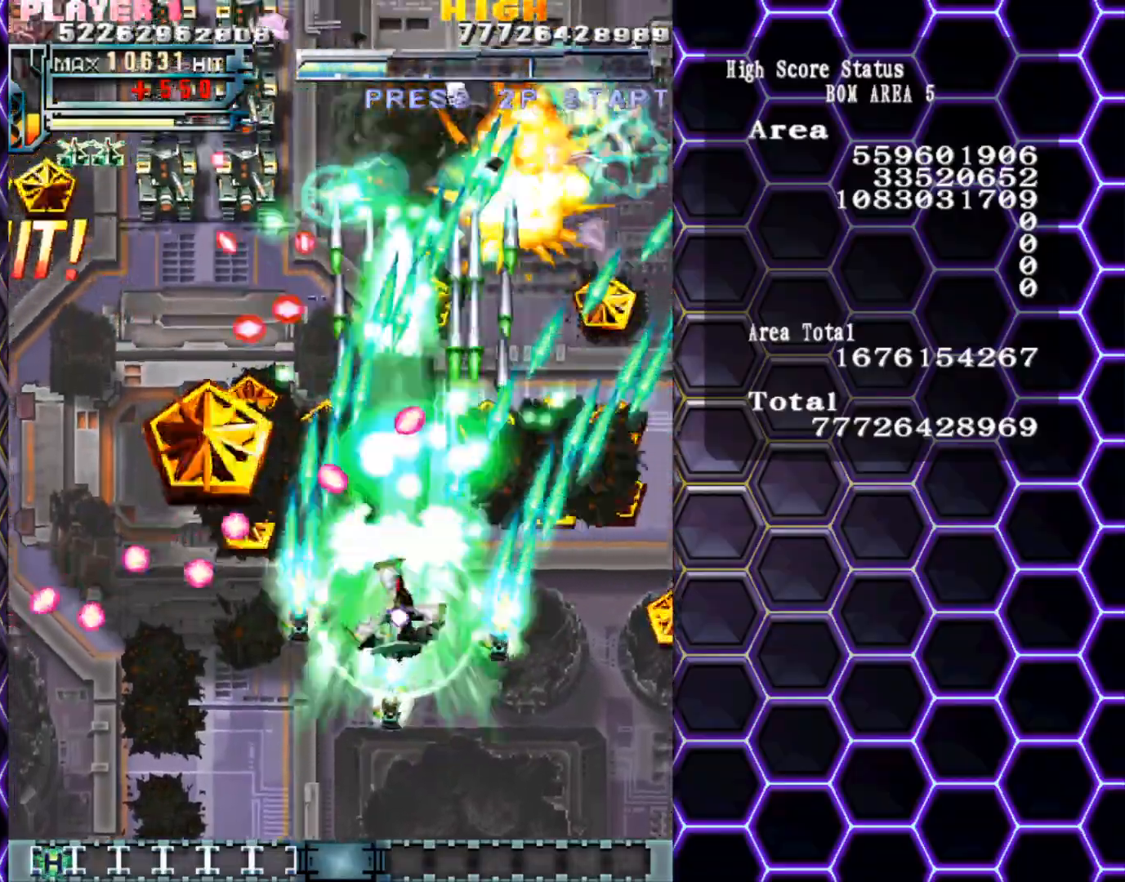
Gameplay with a controller (arcade stick); each line is a JSON object with the inputs held at the frame after it. "events" lists button and stick changes between this image and that frame as [ms after this image, input, new state], when the widget could be followed in between. Not read: L3 R3 other_buttons.
{"buttons": [], "left_stick": "center", "events": [[117, "left_stick", "down"], [483, "left_stick", "center"]]}
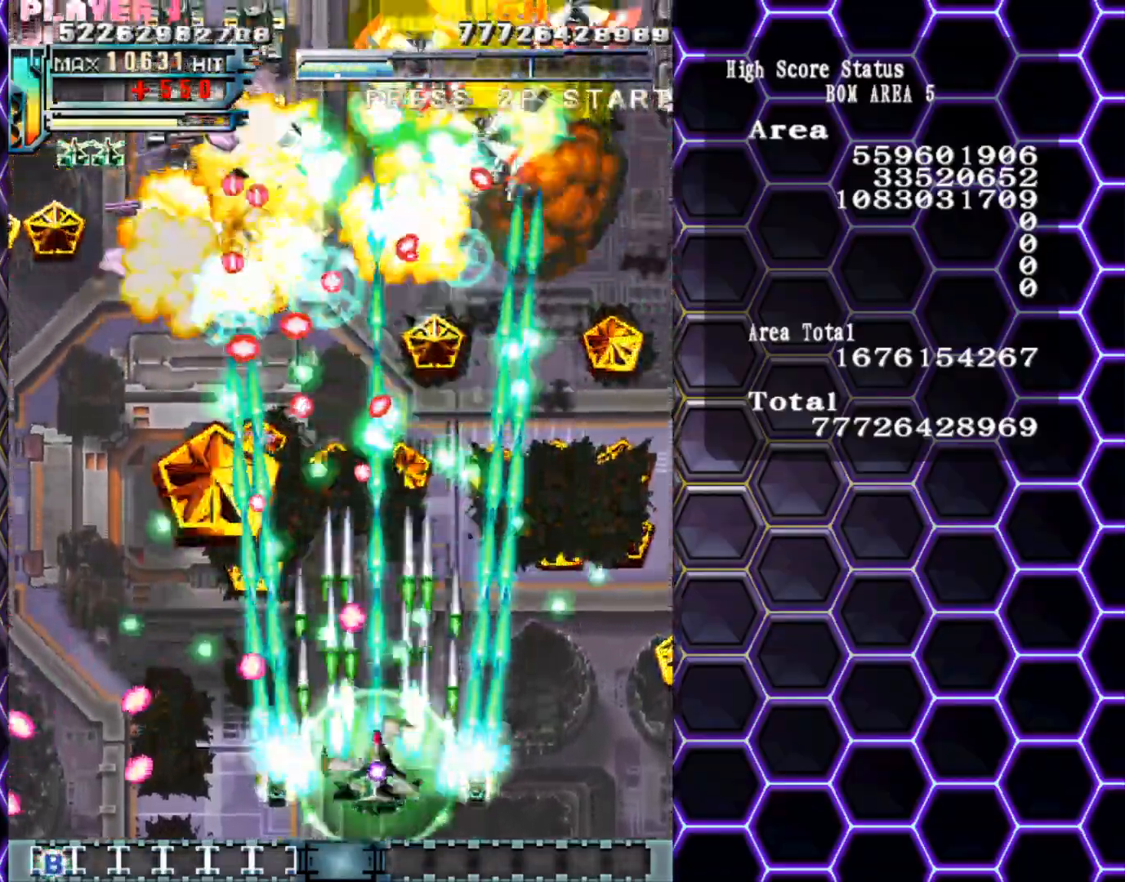
{"buttons": [], "left_stick": "center", "events": []}
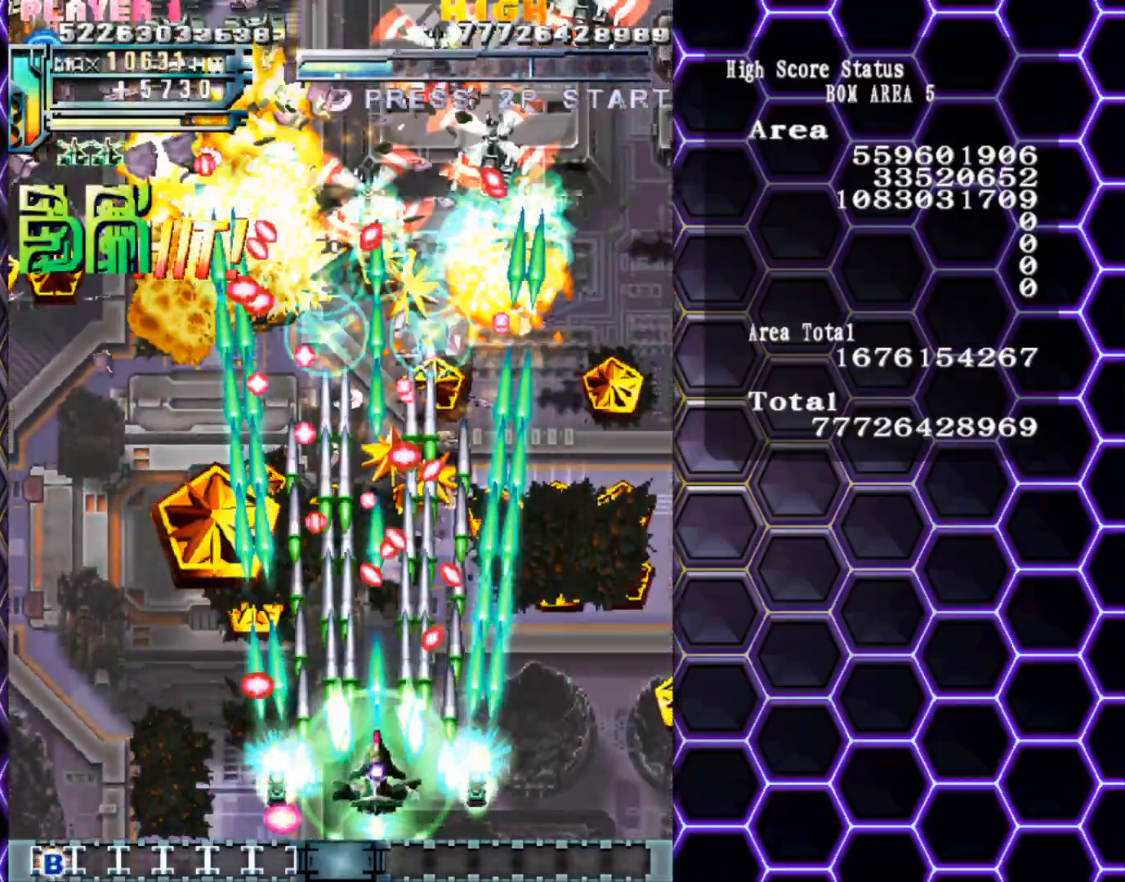
{"buttons": [], "left_stick": "center", "events": [[150, "left_stick", "up-left"], [333, "left_stick", "left"], [450, "left_stick", "center"]]}
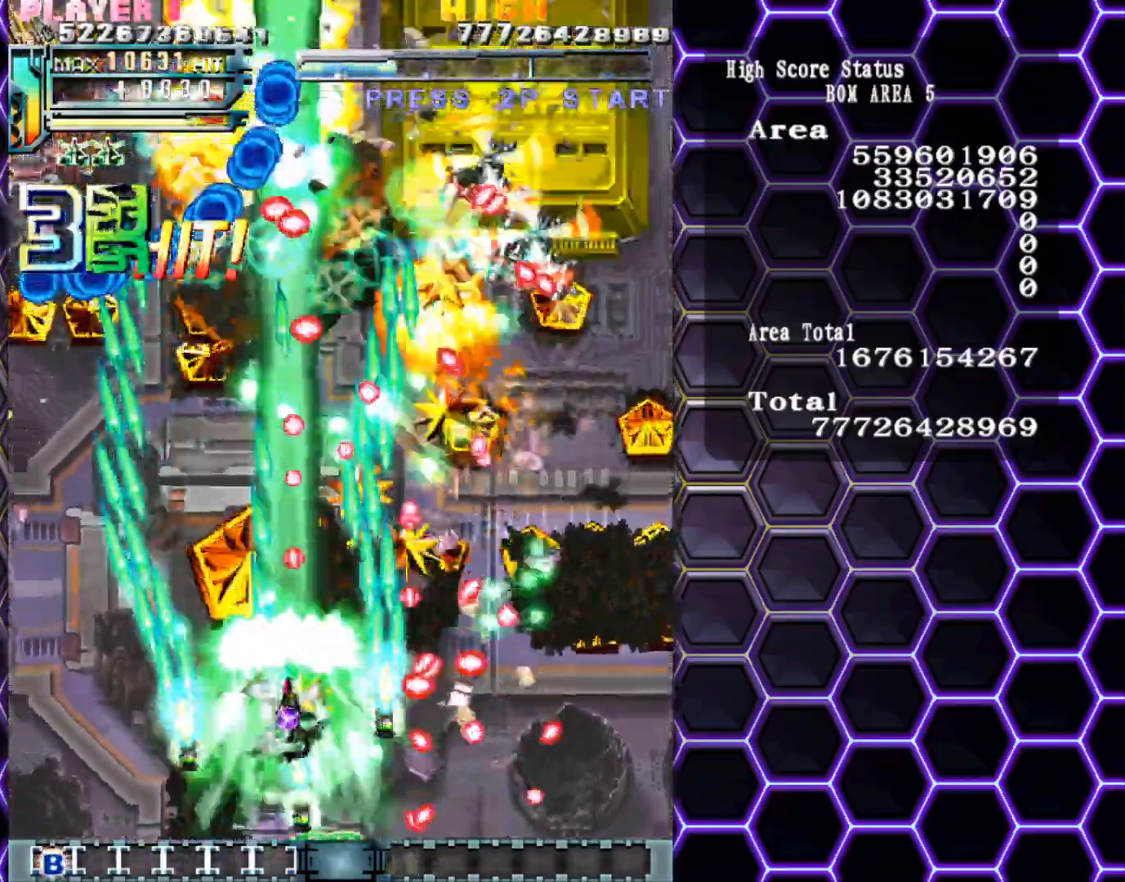
{"buttons": [], "left_stick": "left", "events": [[67, "left_stick", "left"]]}
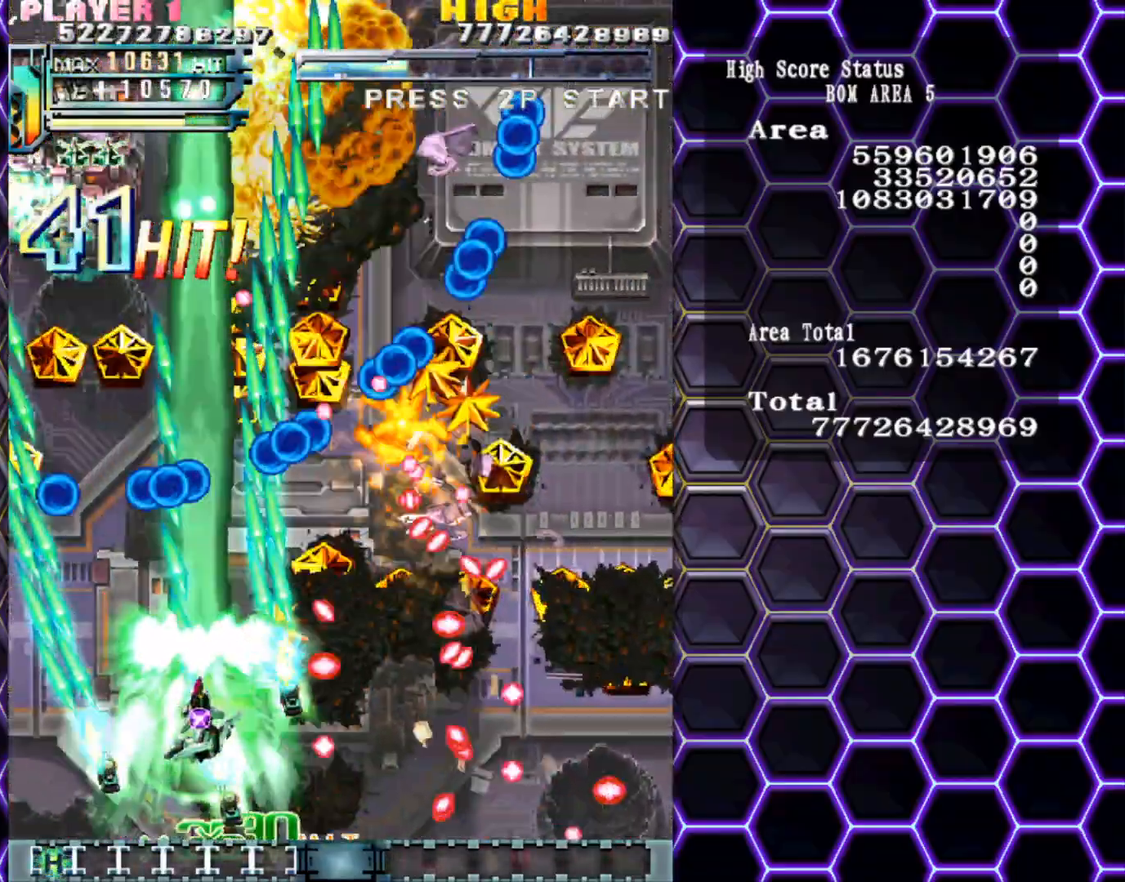
{"buttons": [], "left_stick": "up-left", "events": [[267, "left_stick", "up-left"]]}
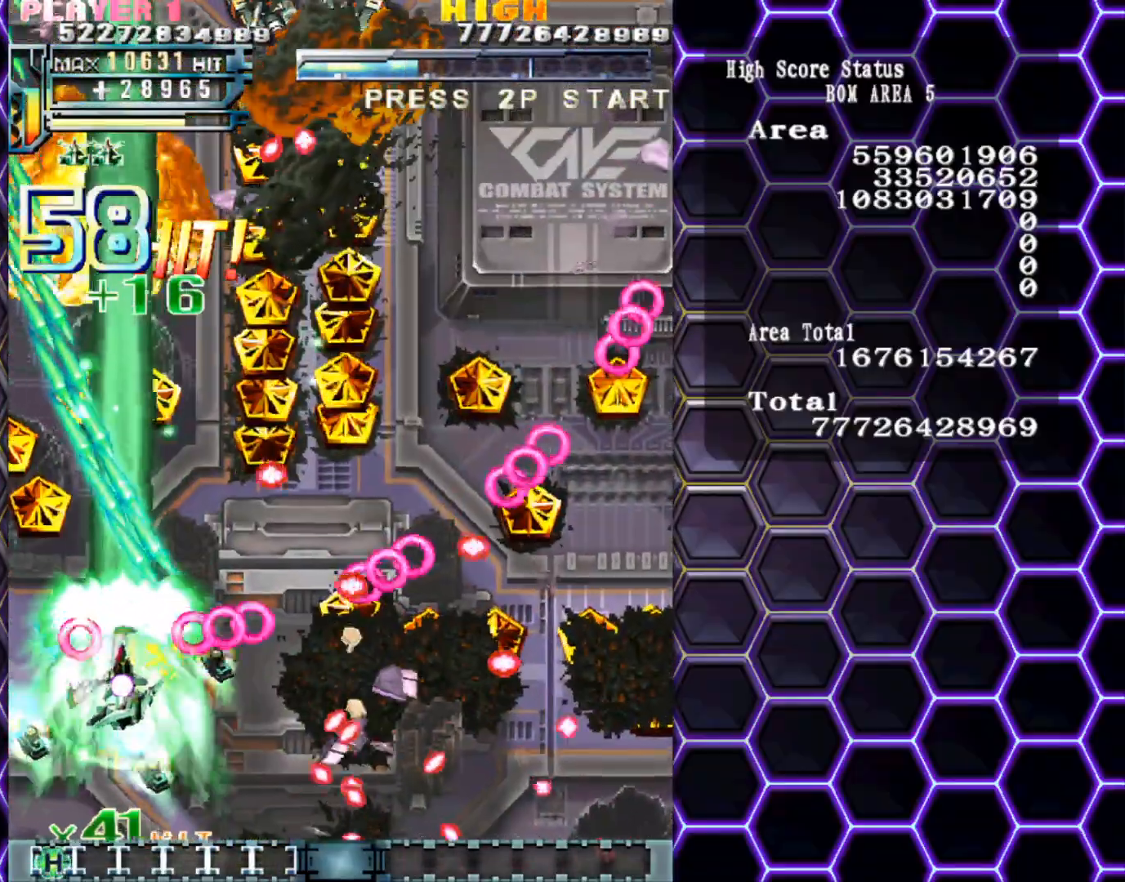
{"buttons": [], "left_stick": "up-right", "events": [[283, "left_stick", "right"], [433, "left_stick", "up"], [500, "left_stick", "up-right"]]}
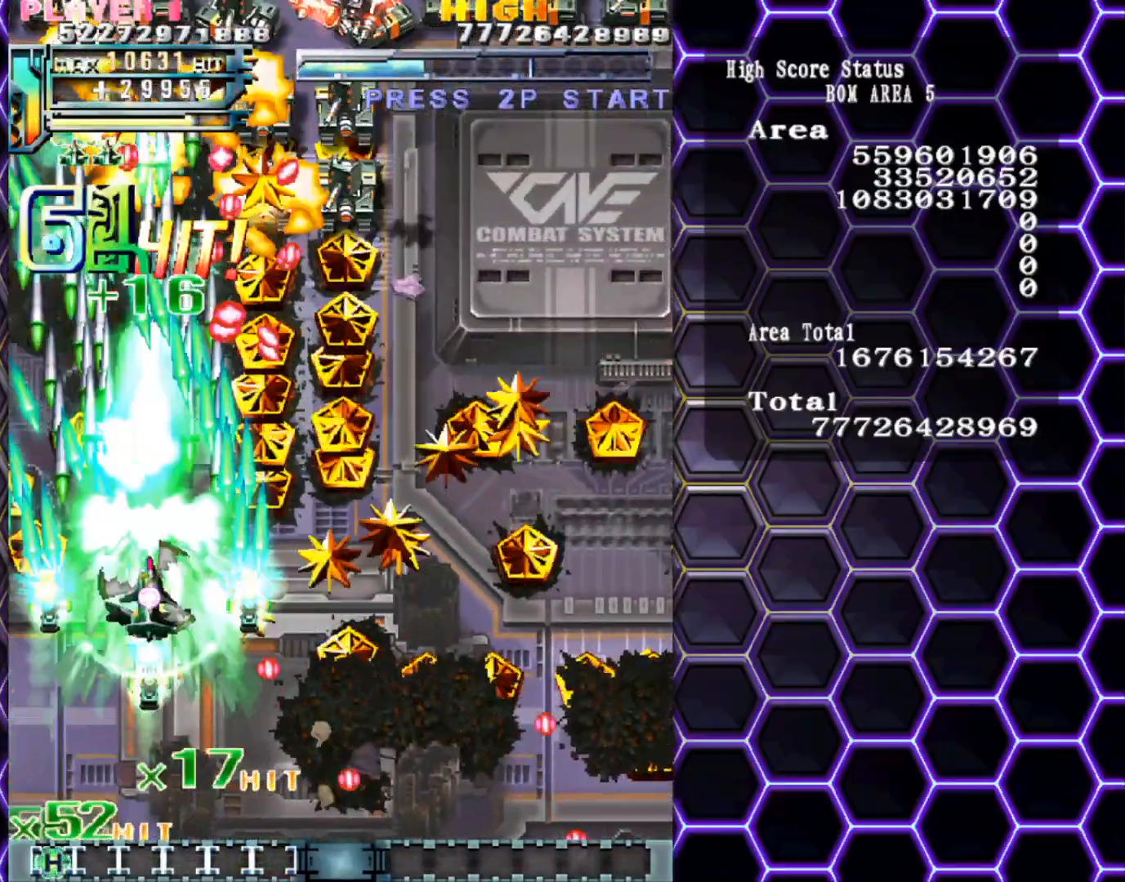
{"buttons": [], "left_stick": "right", "events": [[50, "left_stick", "right"]]}
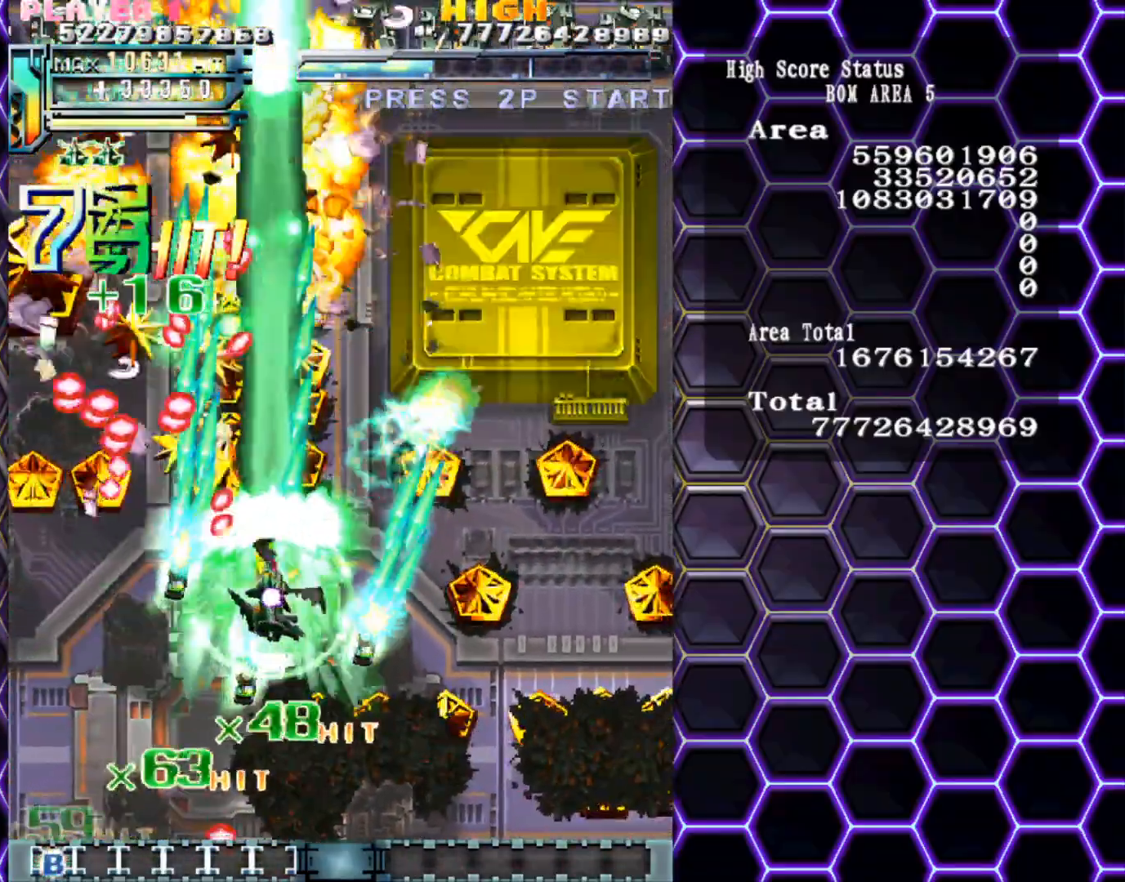
{"buttons": [], "left_stick": "right", "events": [[83, "left_stick", "up-right"], [283, "left_stick", "right"]]}
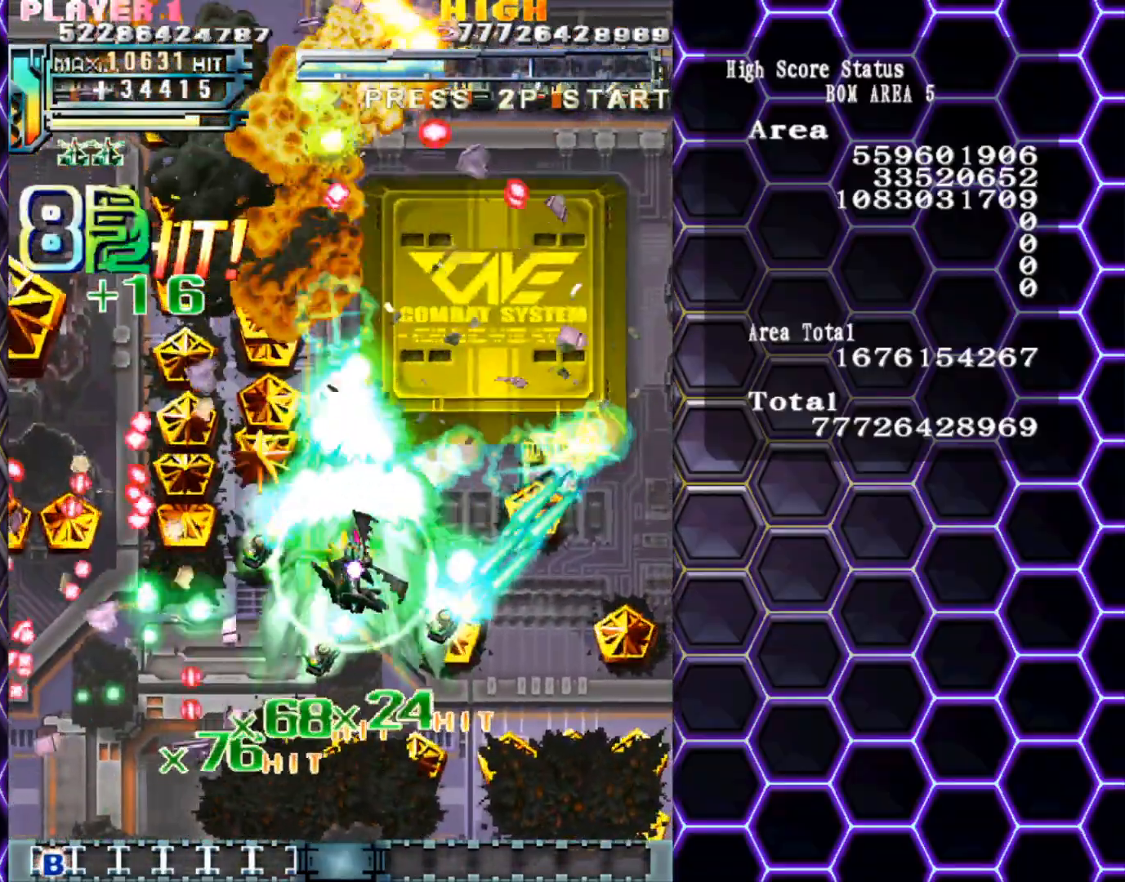
{"buttons": [], "left_stick": "right", "events": [[367, "left_stick", "up-right"], [467, "left_stick", "right"]]}
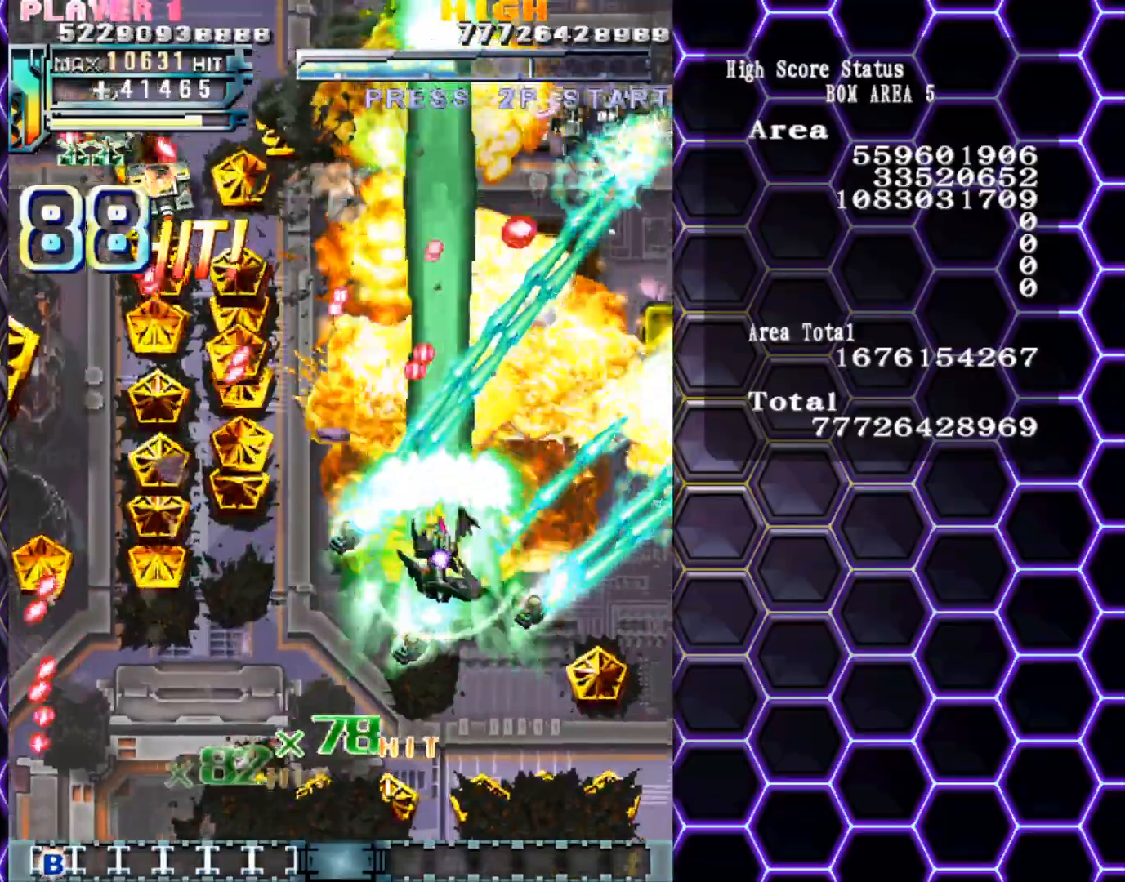
{"buttons": [], "left_stick": "down", "events": [[400, "left_stick", "down-right"], [500, "left_stick", "down"]]}
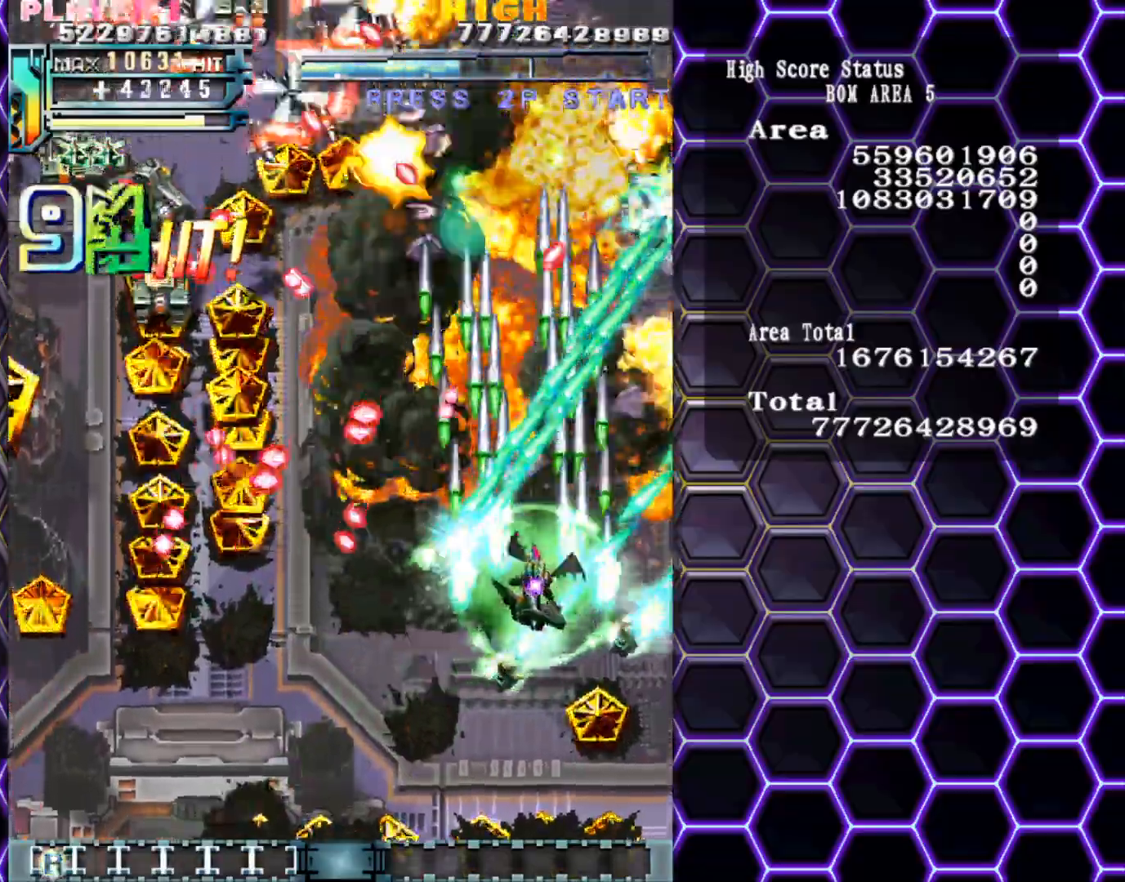
{"buttons": [], "left_stick": "center", "events": [[183, "left_stick", "center"], [400, "left_stick", "left"], [467, "left_stick", "center"]]}
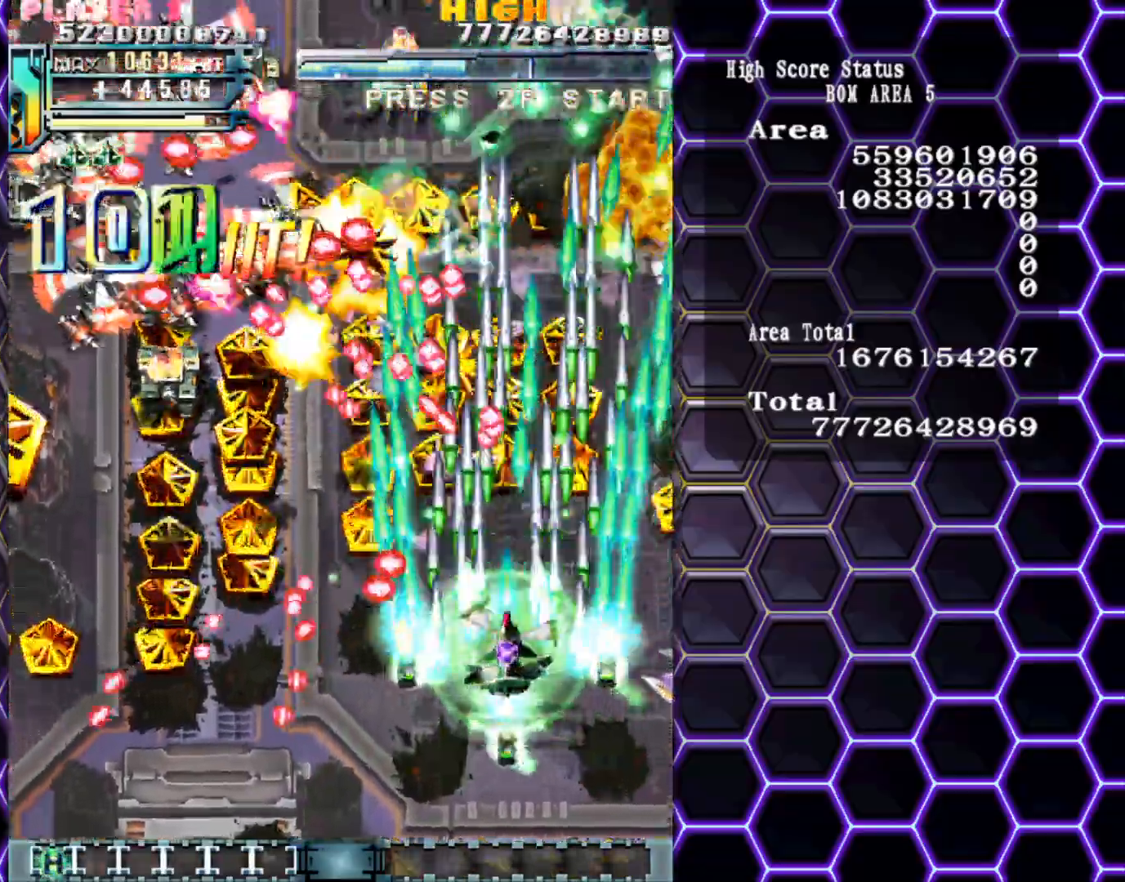
{"buttons": [], "left_stick": "left", "events": [[33, "left_stick", "down"], [117, "left_stick", "left"], [167, "left_stick", "center"], [250, "left_stick", "left"]]}
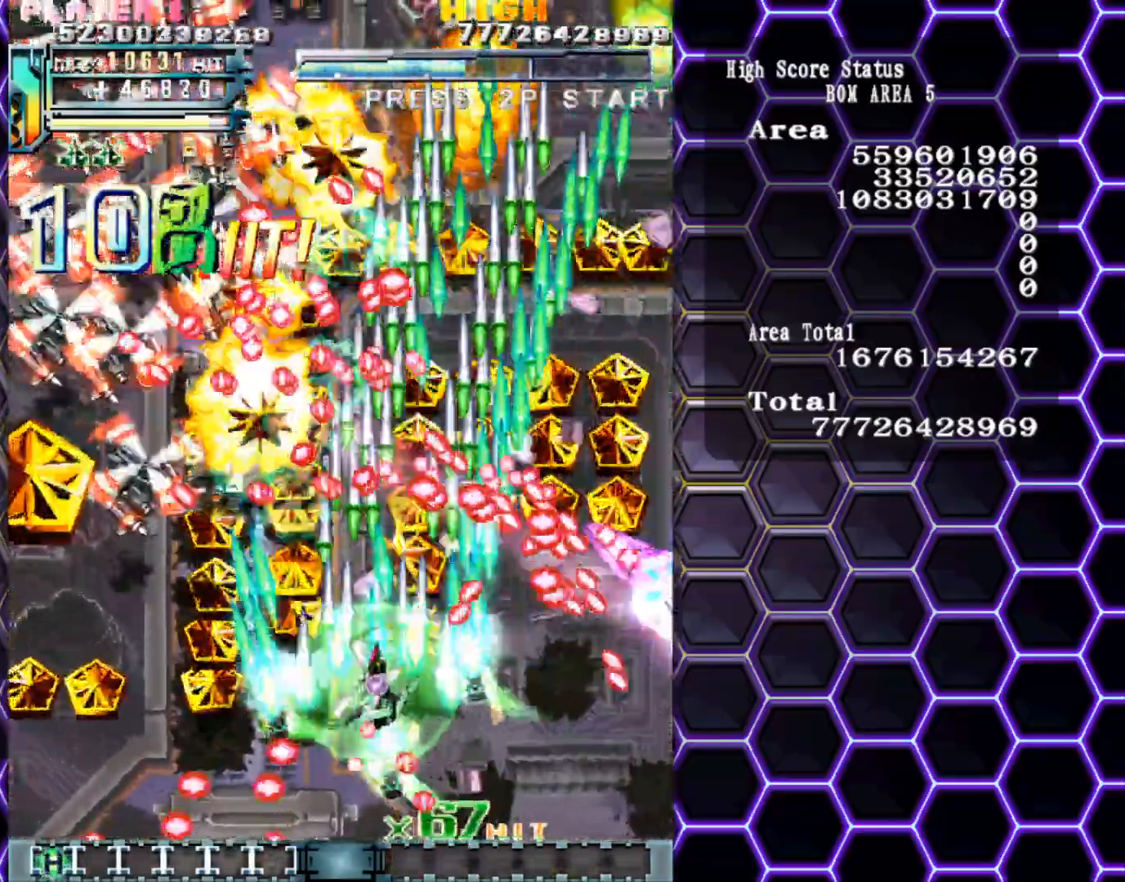
{"buttons": [], "left_stick": "up-left", "events": [[183, "left_stick", "down-left"], [317, "left_stick", "left"], [450, "left_stick", "up-left"]]}
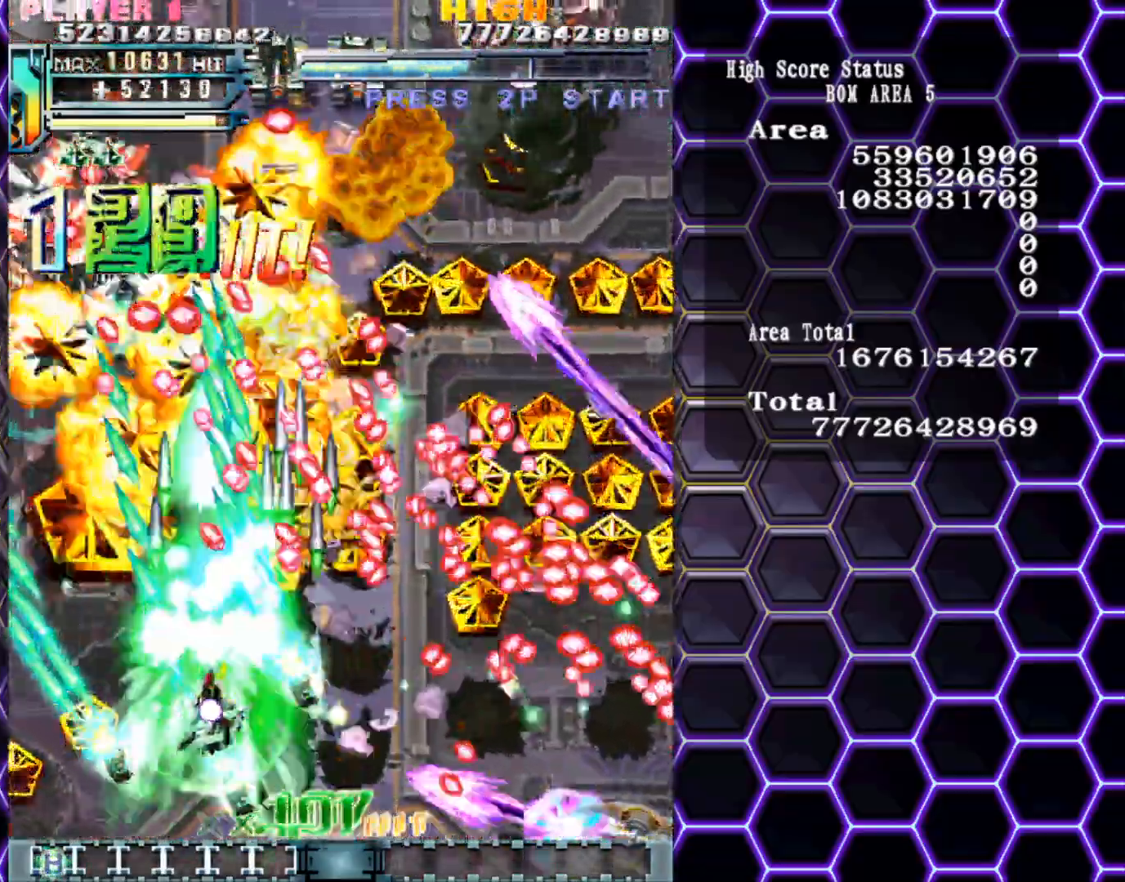
{"buttons": [], "left_stick": "up-left", "events": []}
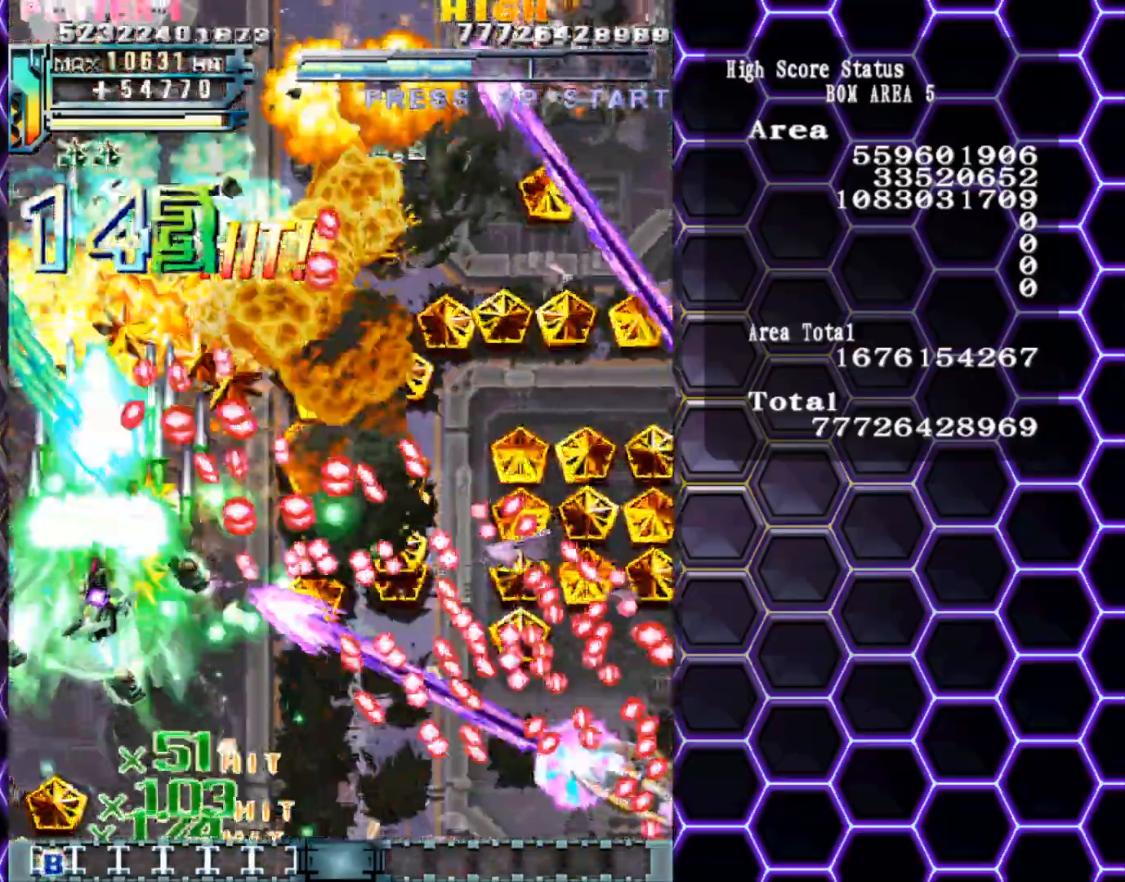
{"buttons": [], "left_stick": "center", "events": [[200, "left_stick", "up"], [333, "left_stick", "right"], [467, "left_stick", "center"]]}
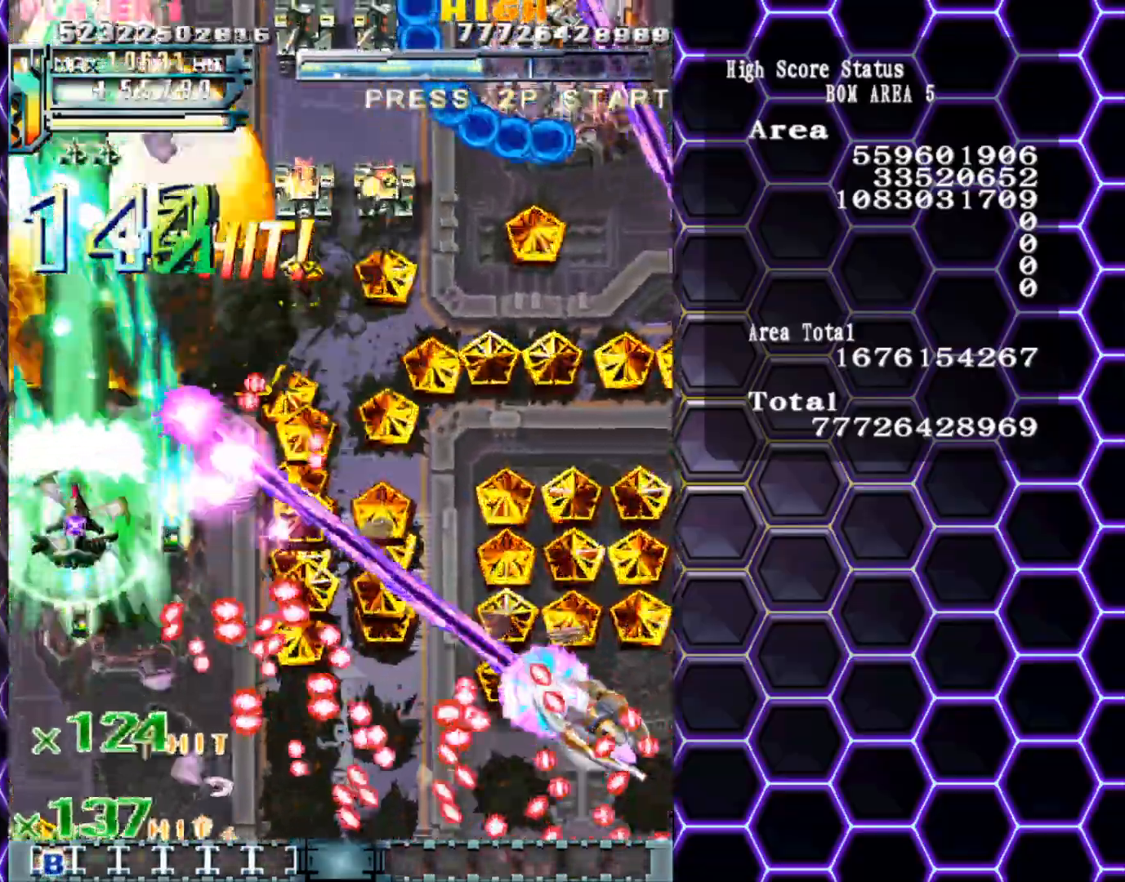
{"buttons": [], "left_stick": "up", "events": [[67, "left_stick", "down"], [150, "left_stick", "center"], [483, "left_stick", "up"]]}
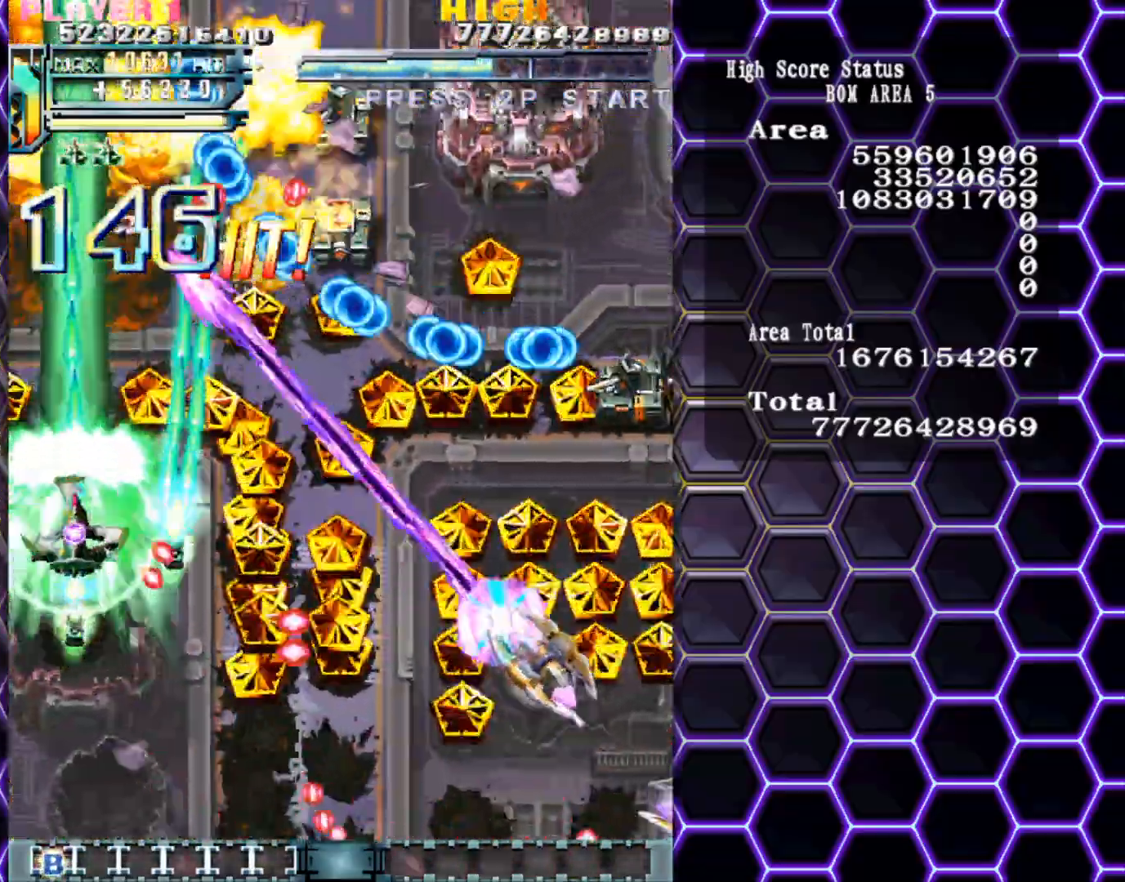
{"buttons": [], "left_stick": "down-right", "events": [[33, "left_stick", "right"], [300, "left_stick", "down-right"]]}
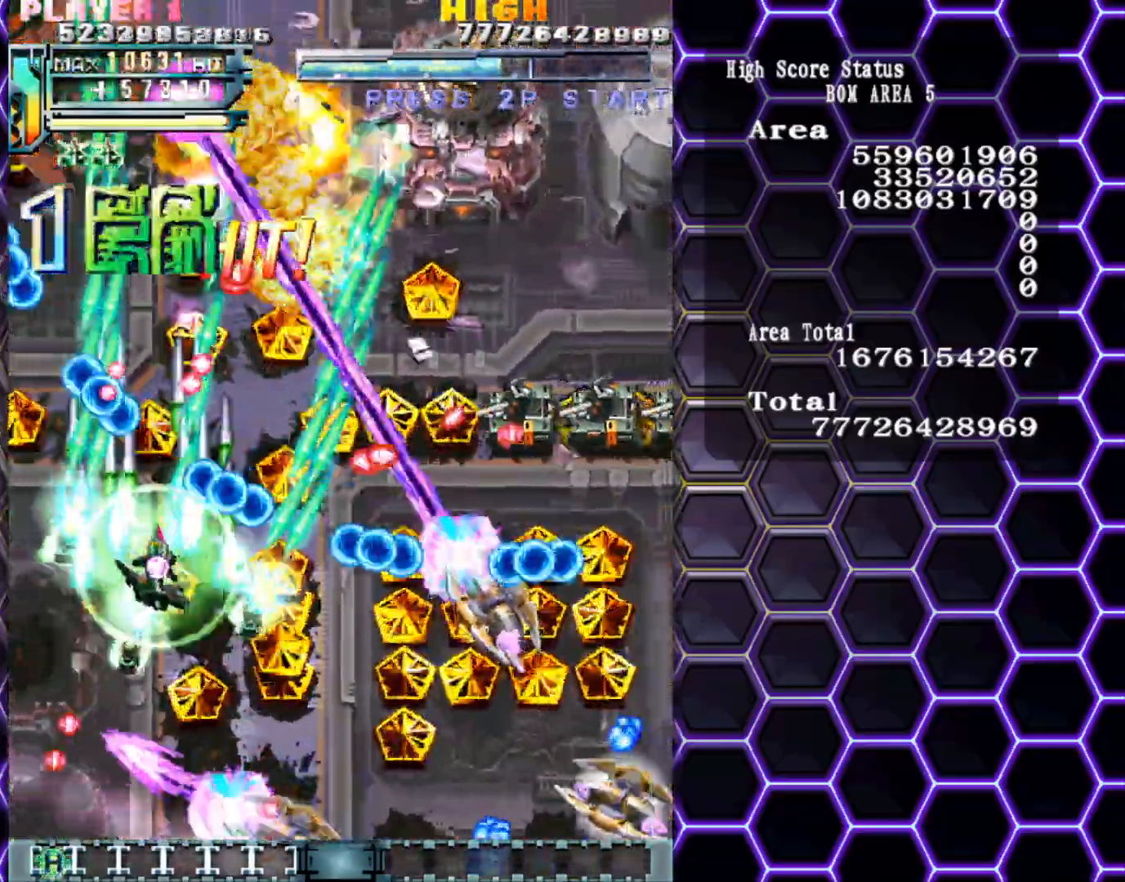
{"buttons": [], "left_stick": "right", "events": [[400, "left_stick", "up"], [500, "left_stick", "right"]]}
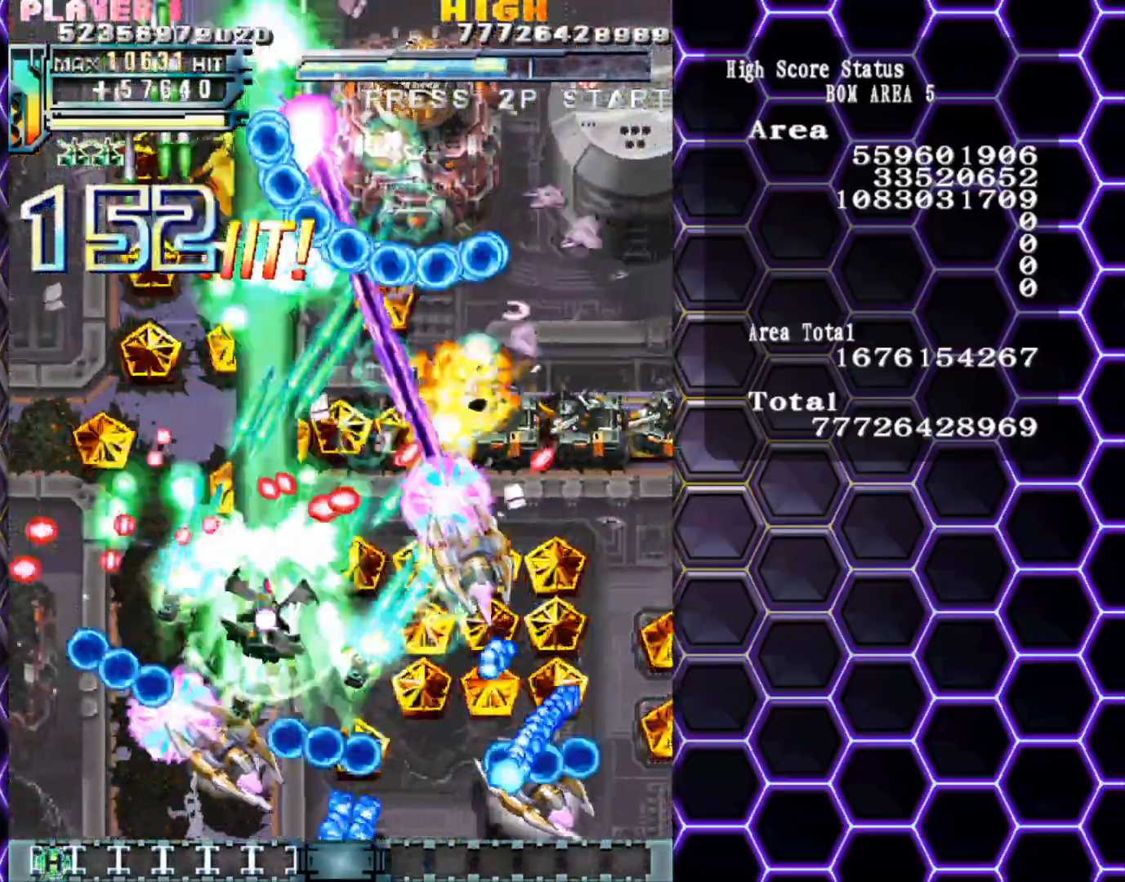
{"buttons": [], "left_stick": "down", "events": [[217, "left_stick", "up"], [283, "left_stick", "center"], [467, "left_stick", "down"]]}
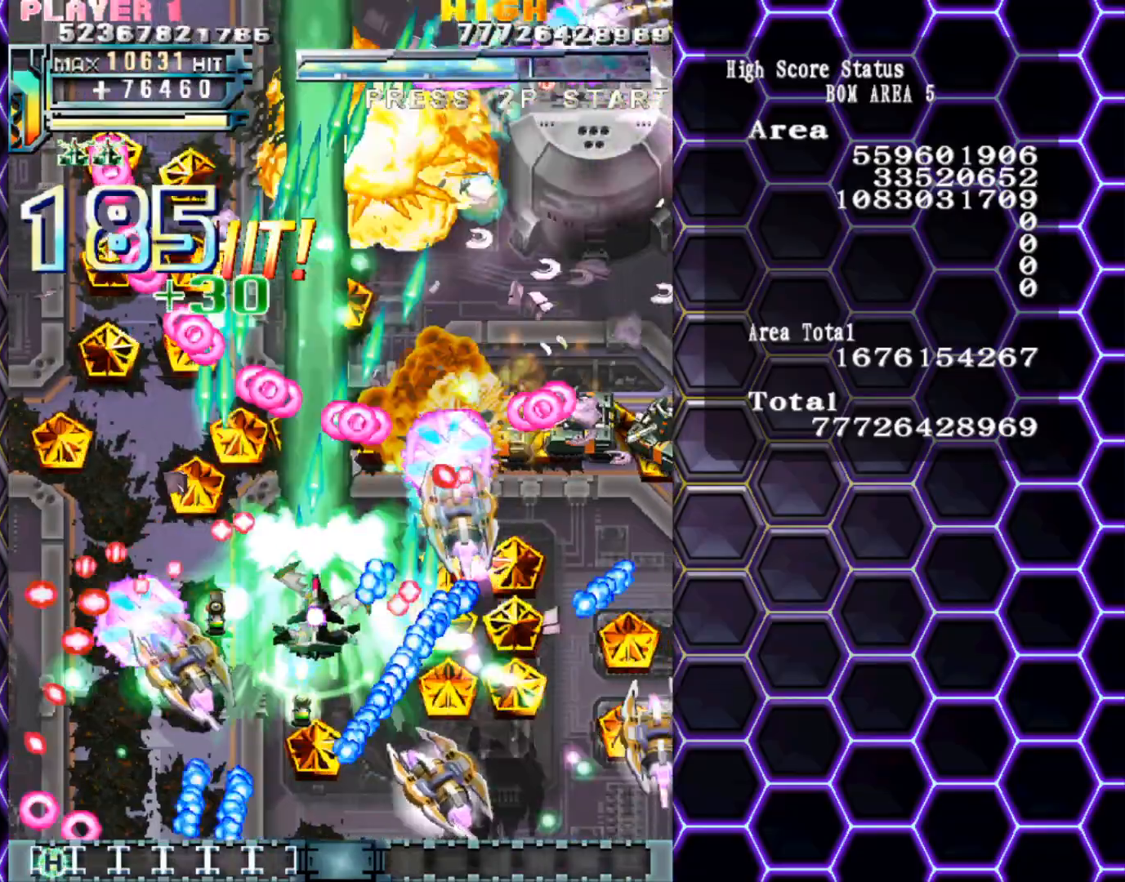
{"buttons": [], "left_stick": "up-left", "events": [[33, "left_stick", "left"], [117, "left_stick", "up-left"]]}